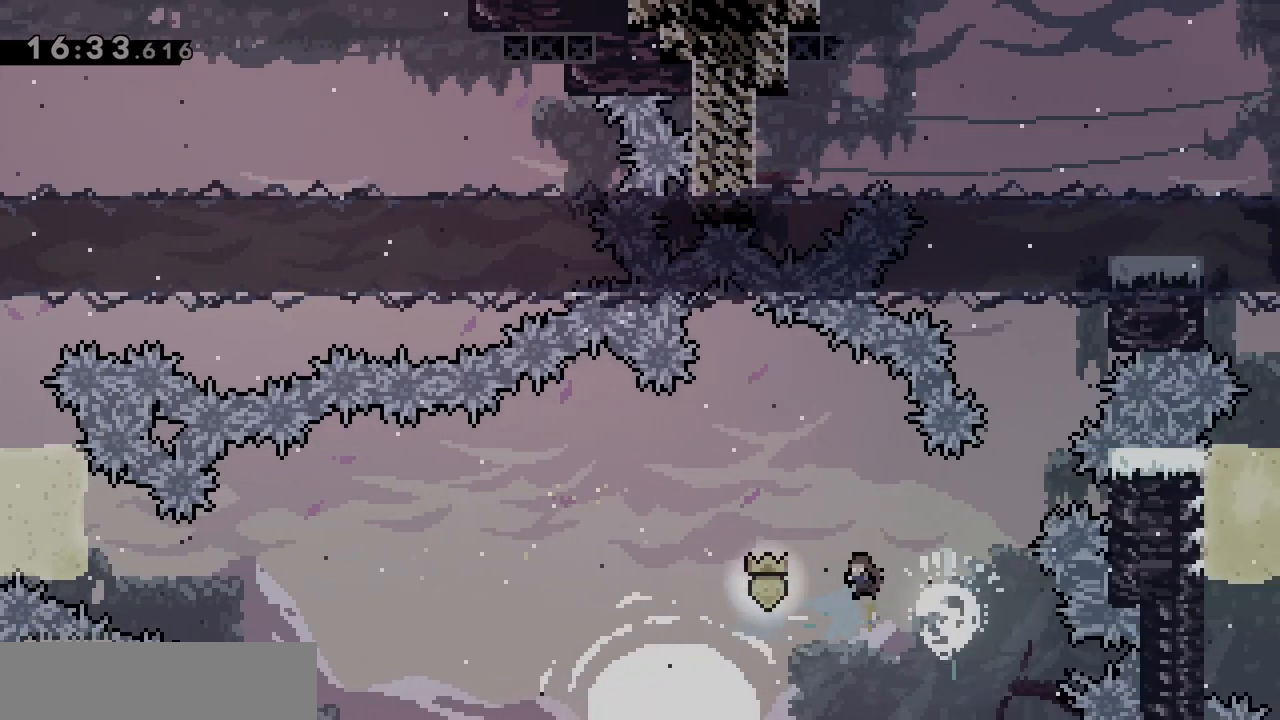
Gameplay with keyboard; each line is a JSON object with the keys held at the frame after it. "events" lists presses ("down") and releases ("up") of "d", "dash", "demo", "grab", "jgleft", "jump", "jump2", "q", "s" and "z" between this image and that frame as [ms after this image, input, new state], when the widget could be followed in between. No other keys are recorded. Mouse input is not recorded. Key names are as the overlay labels them; some are game actions (e.g. jump) rather than physical keys.
{"keys": ["q"], "events": []}
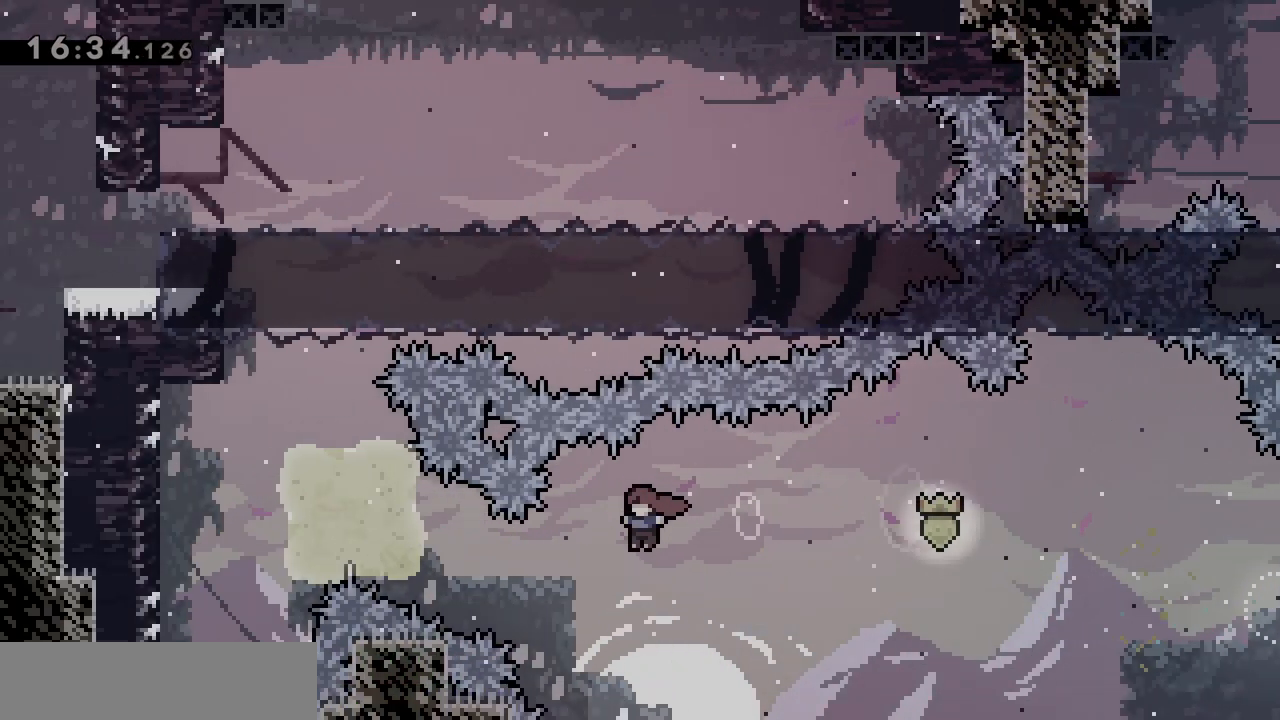
{"keys": ["grab", "q"], "events": [[83, "z", "down"], [150, "dash", "down"], [383, "z", "up"], [433, "dash", "up"], [433, "grab", "down"]]}
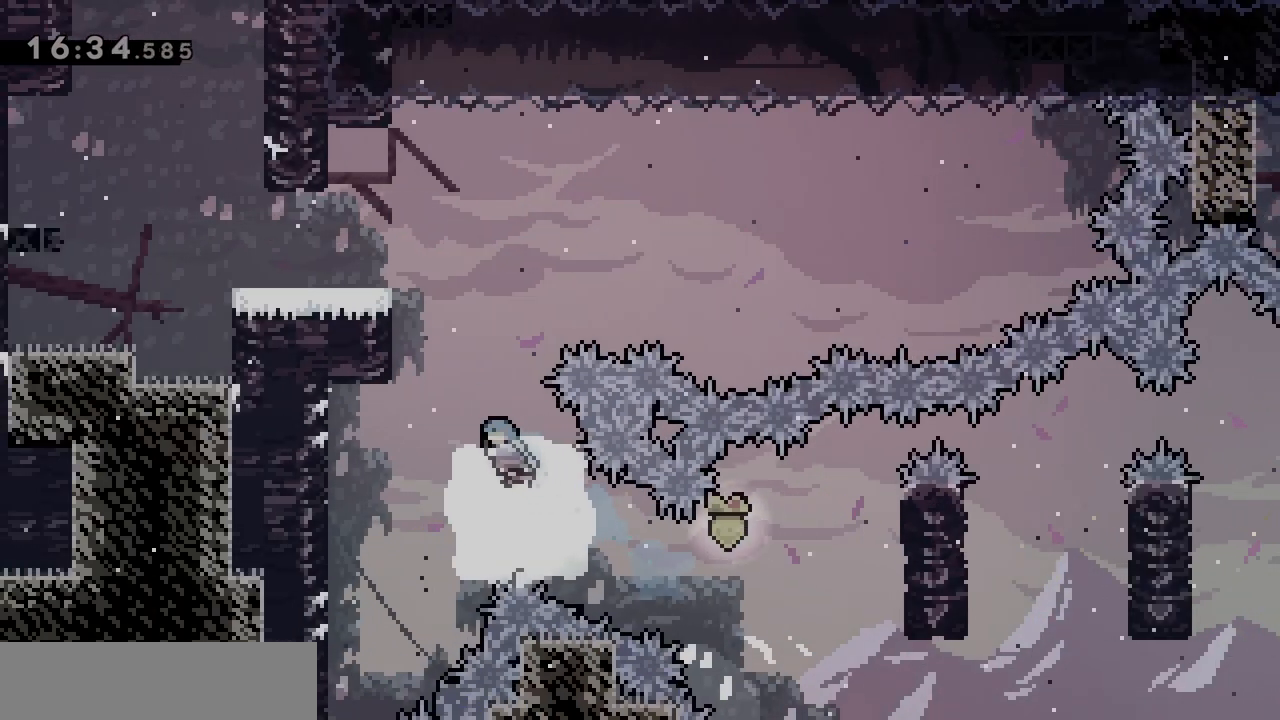
{"keys": ["grab", "jump", "q"], "events": [[450, "jump", "down"]]}
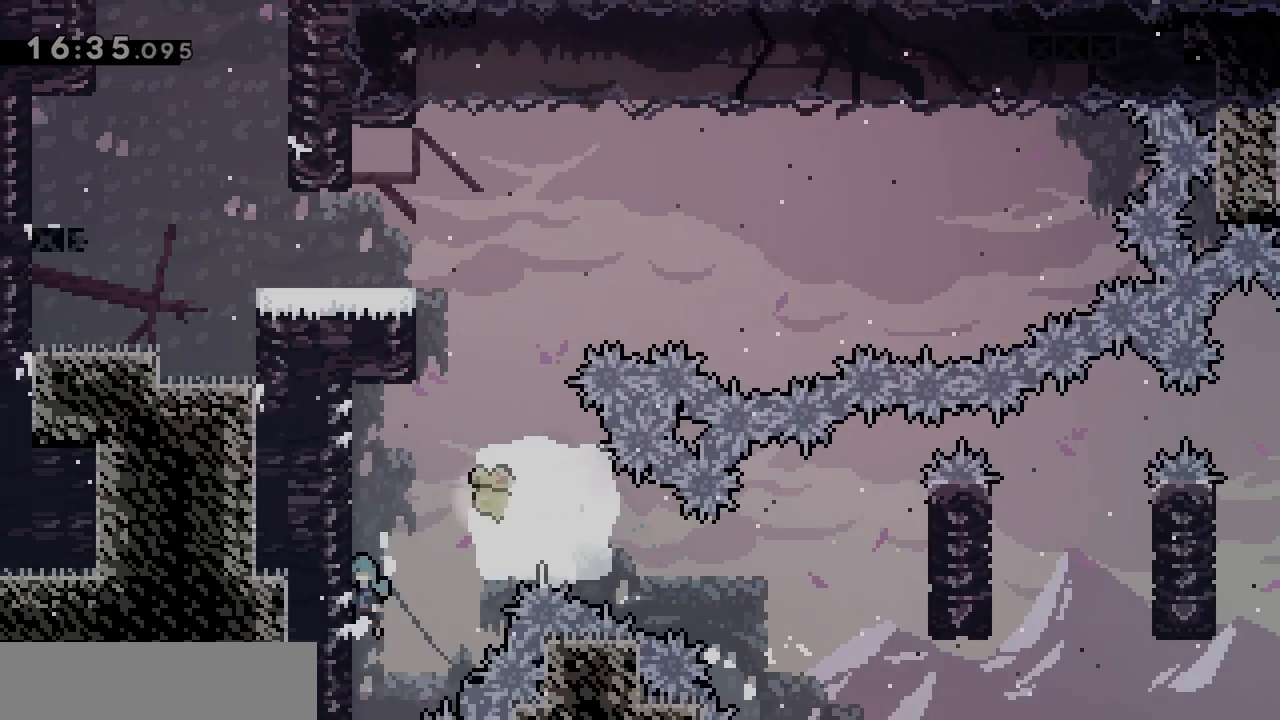
{"keys": ["grab", "z"], "events": [[133, "z", "down"], [233, "q", "up"], [317, "jump", "up"]]}
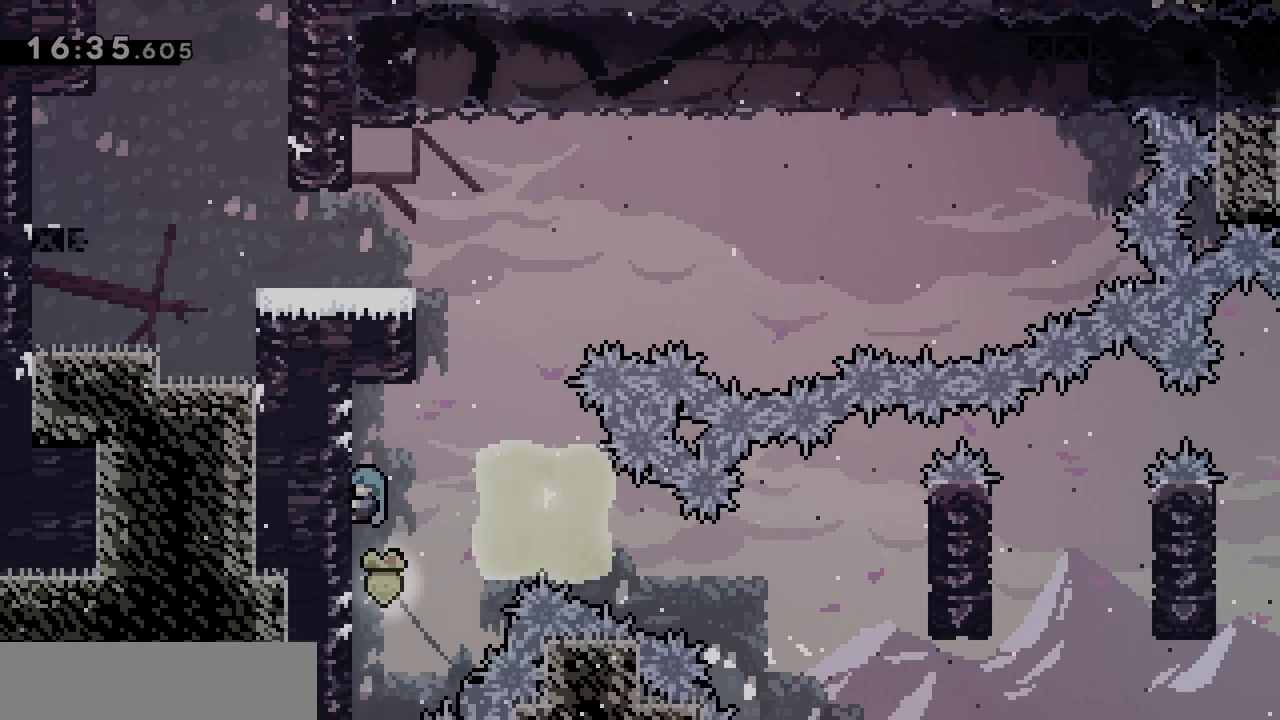
{"keys": ["grab", "jump", "q"], "events": [[100, "d", "down"], [100, "z", "up"], [150, "jump", "down"], [250, "d", "up"], [250, "q", "down"]]}
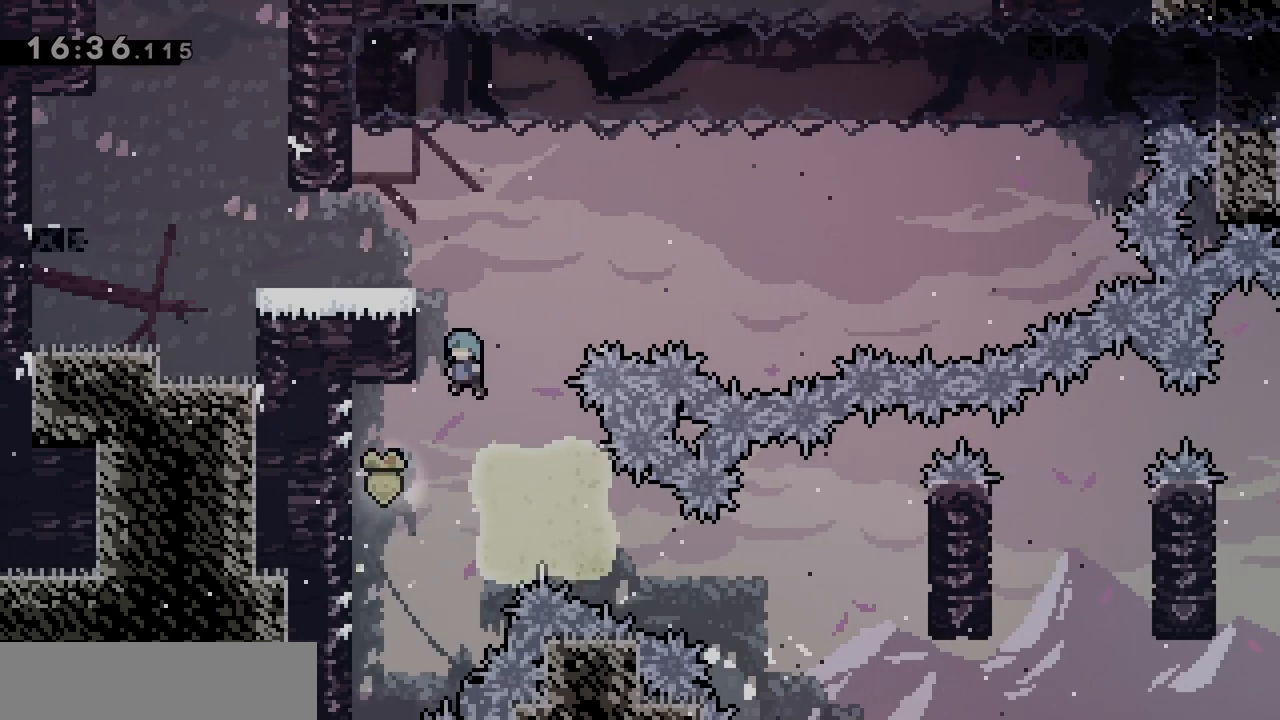
{"keys": ["grab", "q"], "events": [[67, "jump", "up"], [117, "jump", "down"], [267, "jump", "up"], [300, "jump", "down"], [500, "jump", "up"]]}
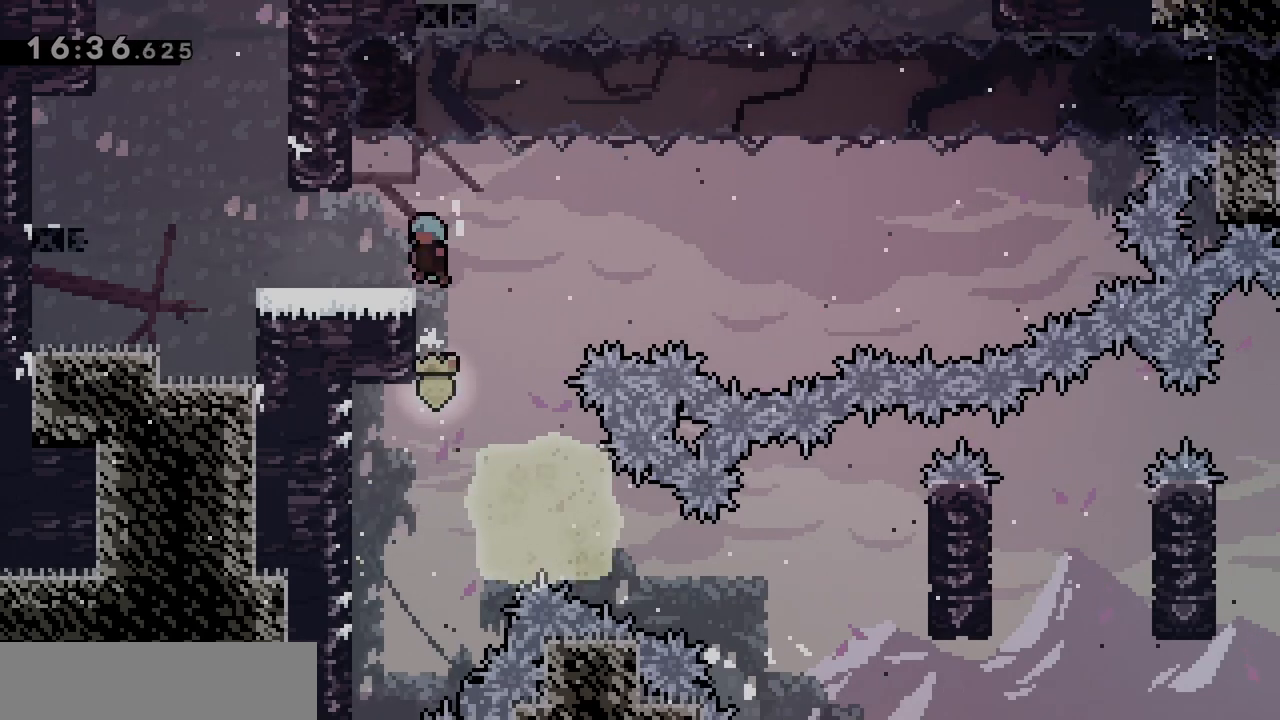
{"keys": ["dash", "jump", "z"], "events": [[33, "grab", "up"], [267, "jump", "down"], [367, "z", "down"], [417, "dash", "down"], [417, "q", "up"]]}
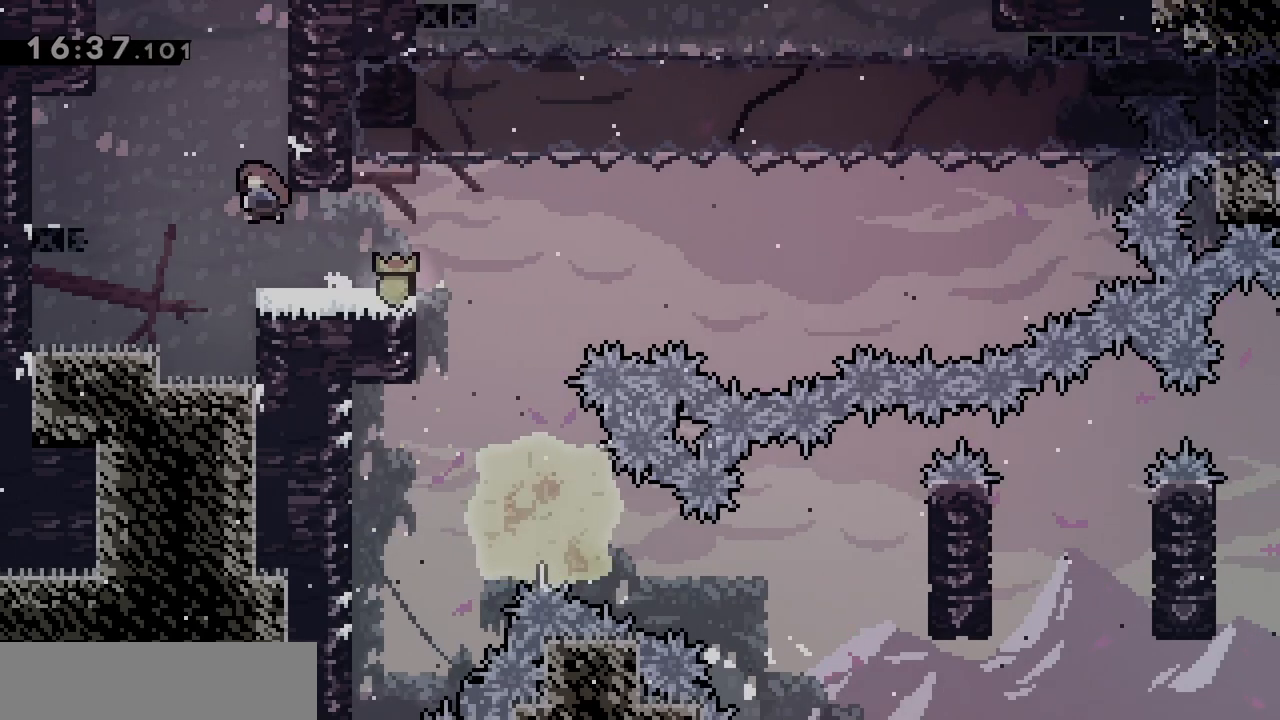
{"keys": ["jump"], "events": [[50, "jump", "up"], [50, "z", "up"], [100, "dash", "up"], [300, "d", "down"], [383, "jump", "down"], [433, "d", "up"]]}
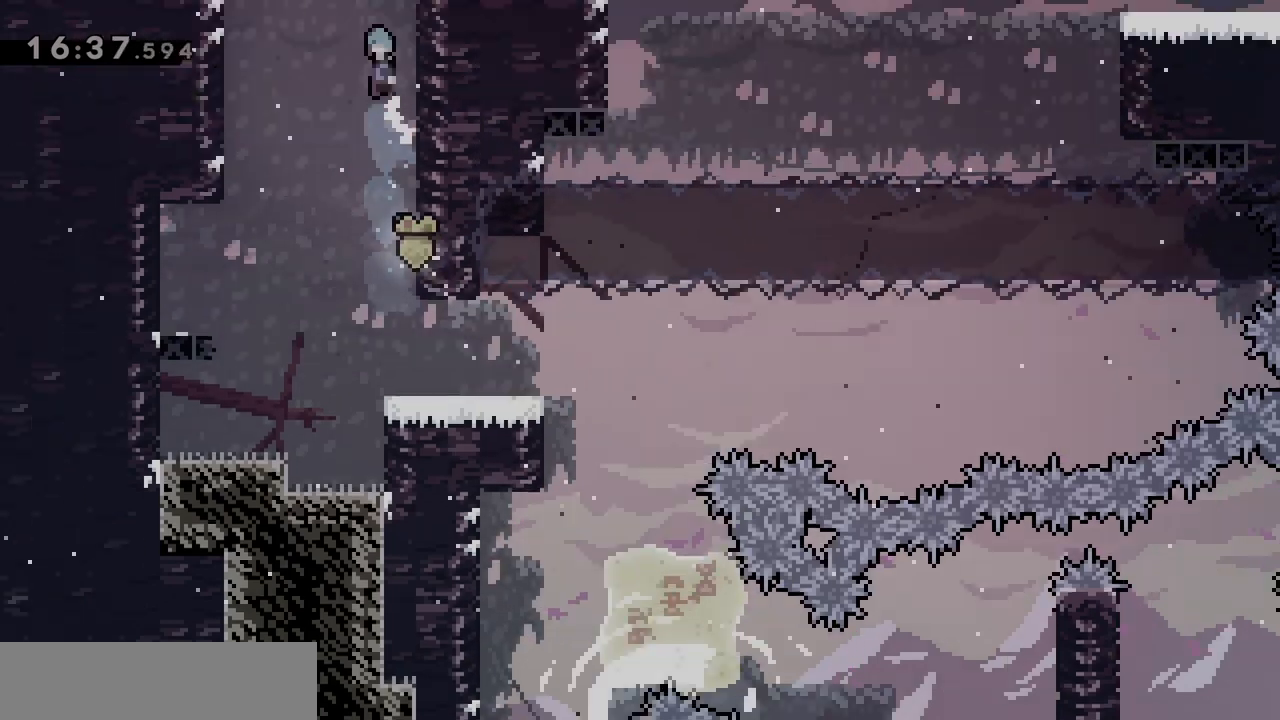
{"keys": ["jump"], "events": []}
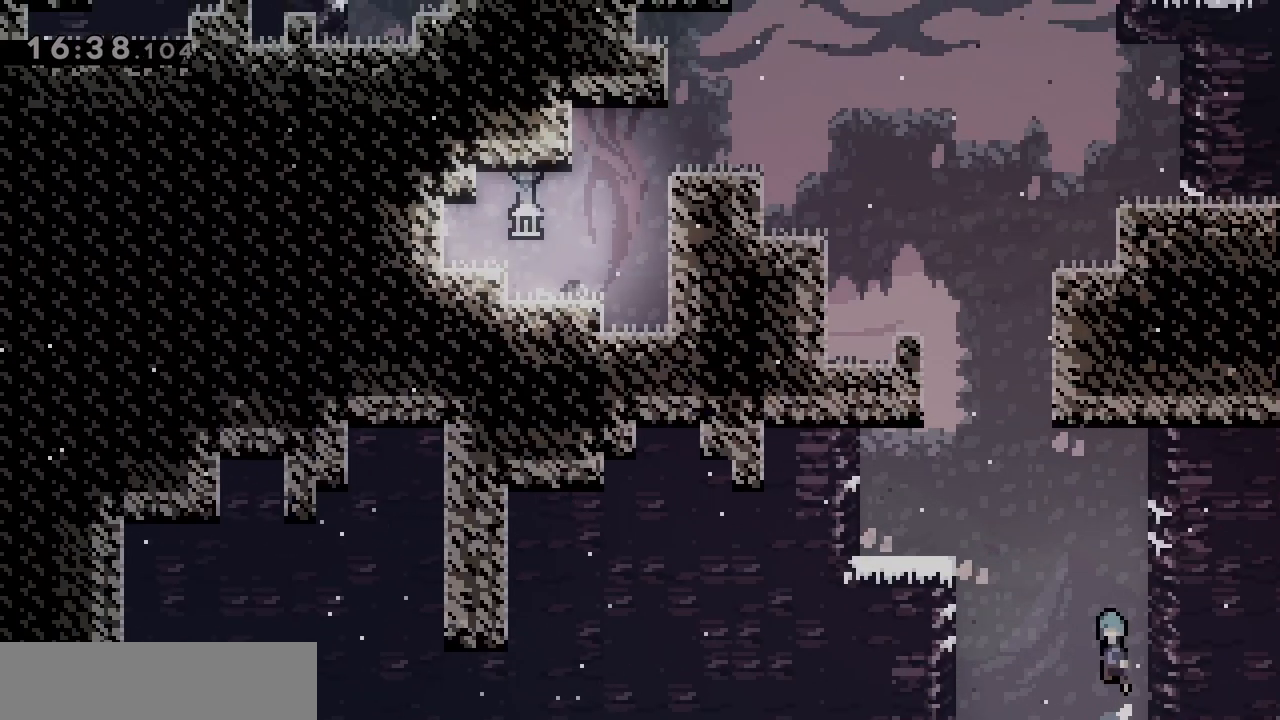
{"keys": ["dash", "z"], "events": [[100, "q", "down"], [283, "z", "down"], [333, "q", "up"], [367, "dash", "down"], [467, "jump", "up"]]}
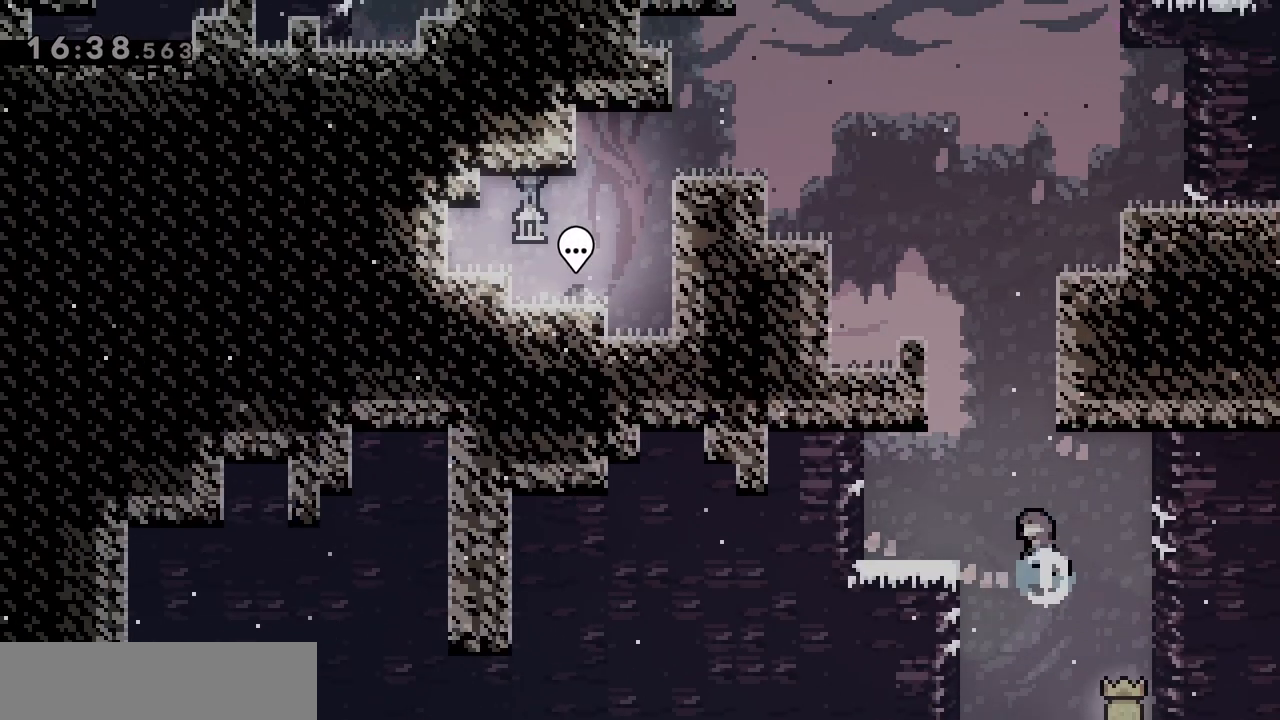
{"keys": ["grab", "jump", "q"], "events": [[17, "dash", "up"], [17, "z", "up"], [150, "jump", "down"], [250, "q", "down"], [433, "grab", "down"]]}
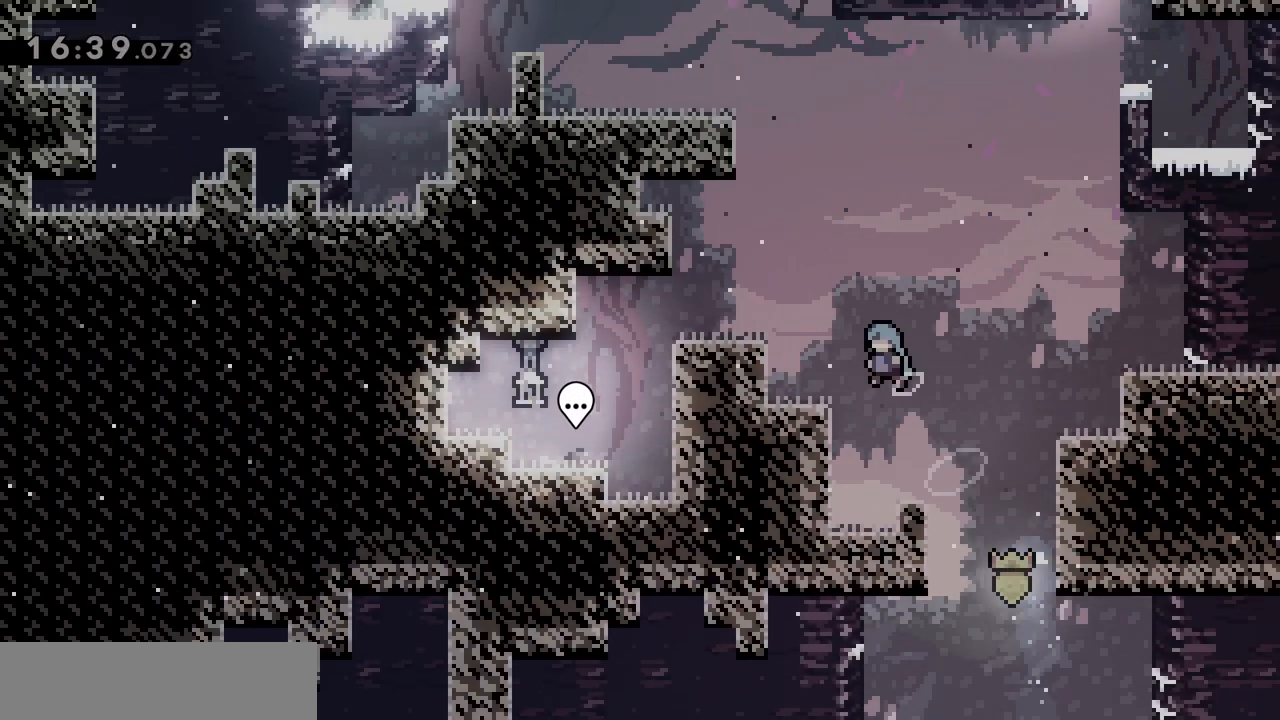
{"keys": ["dash", "jump", "z"], "events": [[167, "grab", "up"], [167, "jump", "up"], [167, "q", "up"], [267, "jump", "down"], [367, "q", "down"], [450, "z", "down"], [500, "dash", "down"], [500, "q", "up"]]}
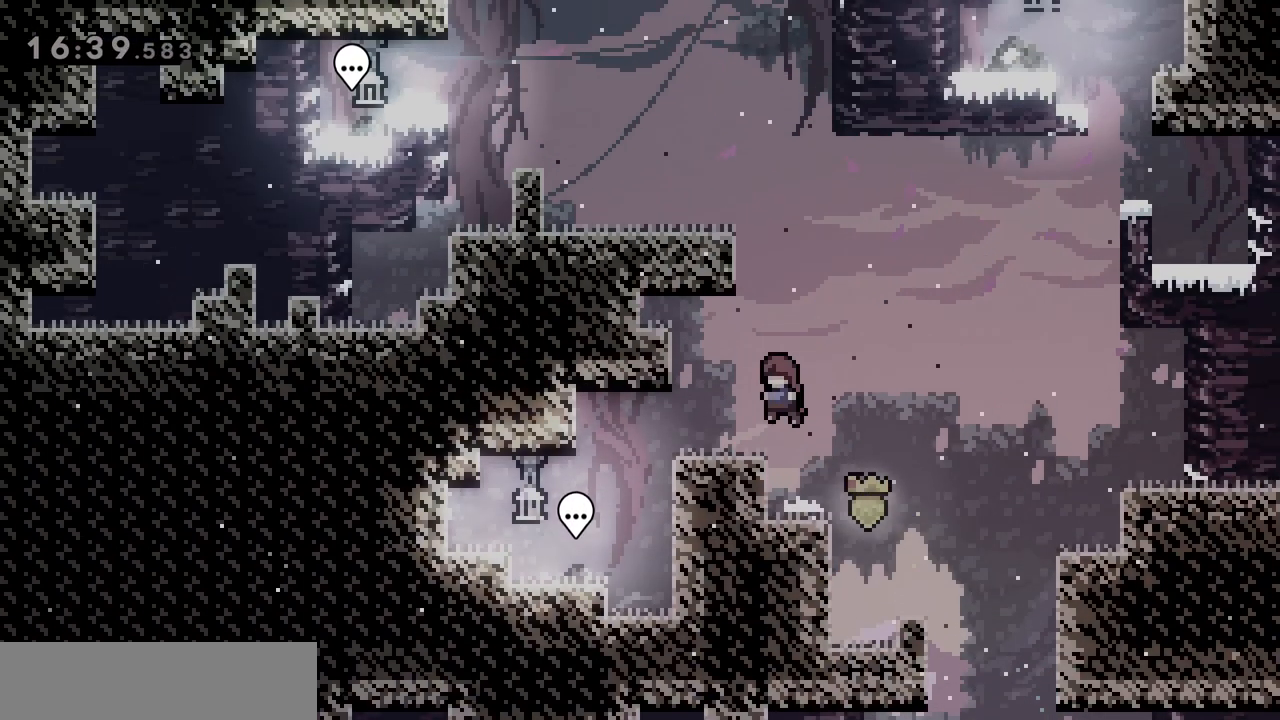
{"keys": ["grab"], "events": [[100, "jump", "up"], [150, "q", "down"], [233, "dash", "up"], [233, "grab", "down"], [283, "z", "up"], [467, "q", "up"]]}
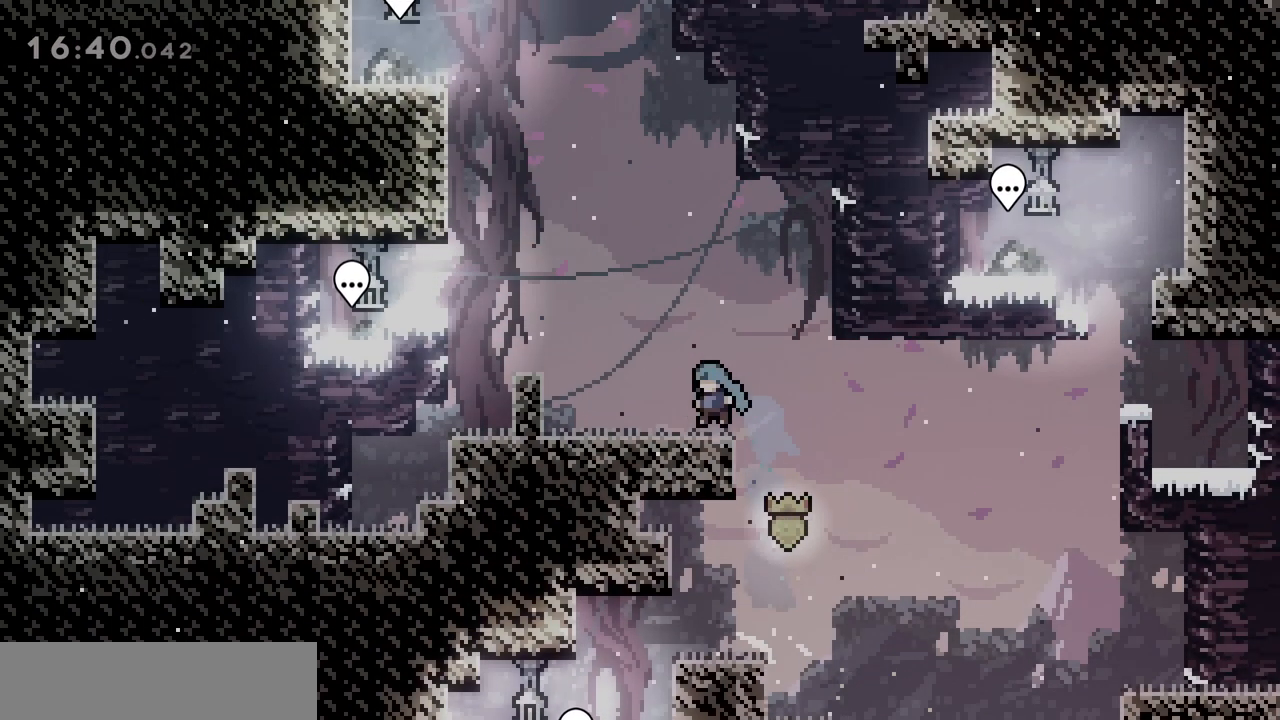
{"keys": ["dash", "z"], "events": [[17, "grab", "up"], [117, "jump", "down"], [333, "d", "down"], [383, "d", "up"], [383, "z", "down"], [433, "dash", "down"], [483, "jump", "up"]]}
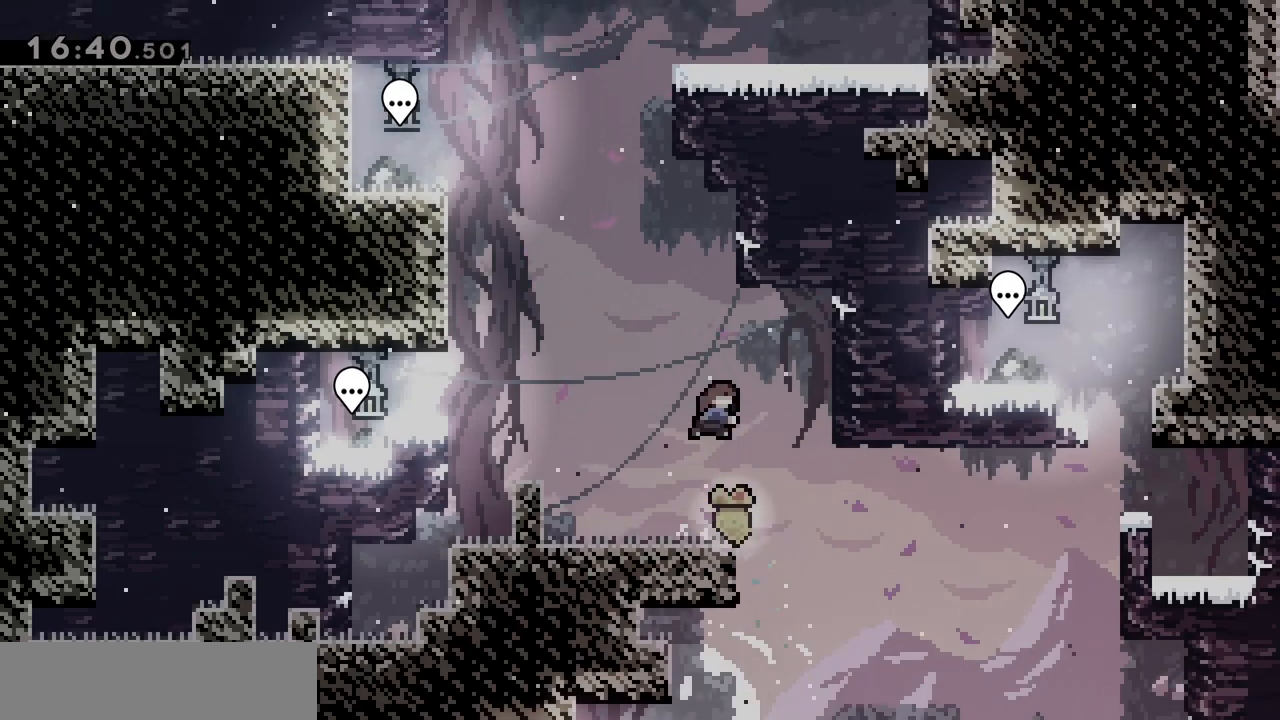
{"keys": ["d", "grab"], "events": [[33, "z", "up"], [67, "dash", "up"], [167, "jump", "down"], [317, "d", "down"], [350, "grab", "down"], [400, "jump", "up"]]}
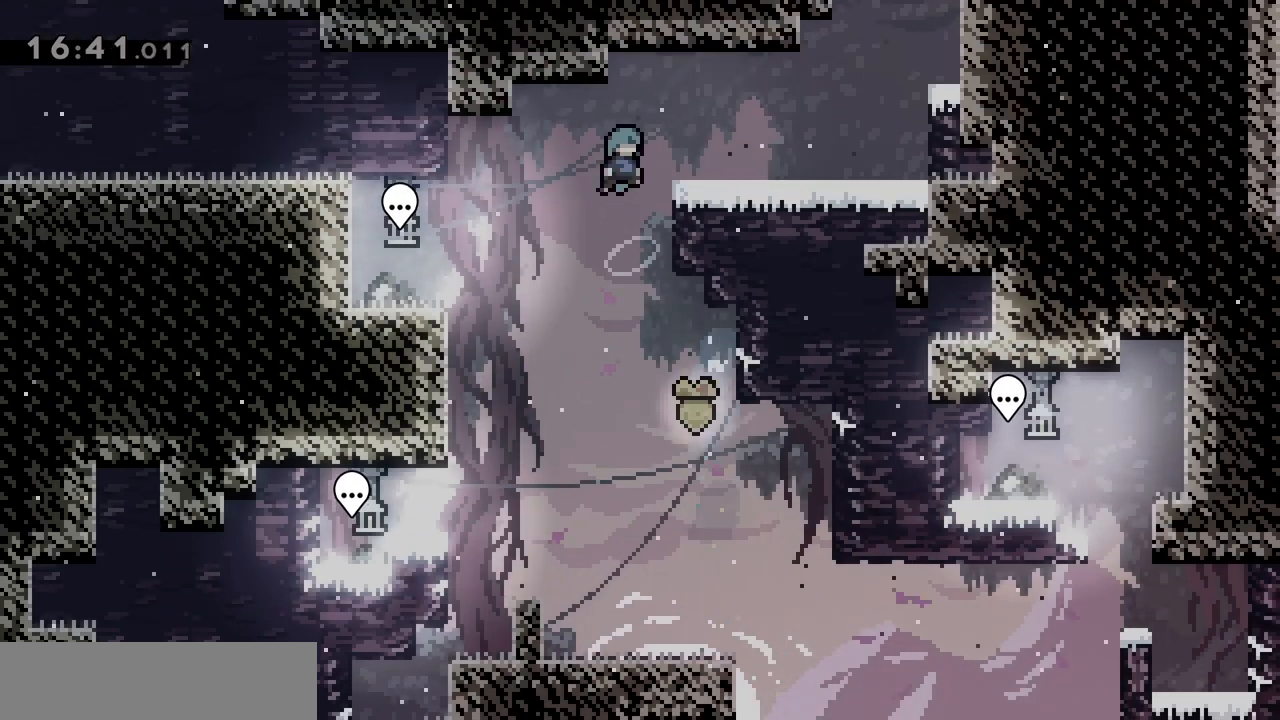
{"keys": ["d"], "events": [[83, "jump", "down"], [233, "jump", "up"], [333, "grab", "up"]]}
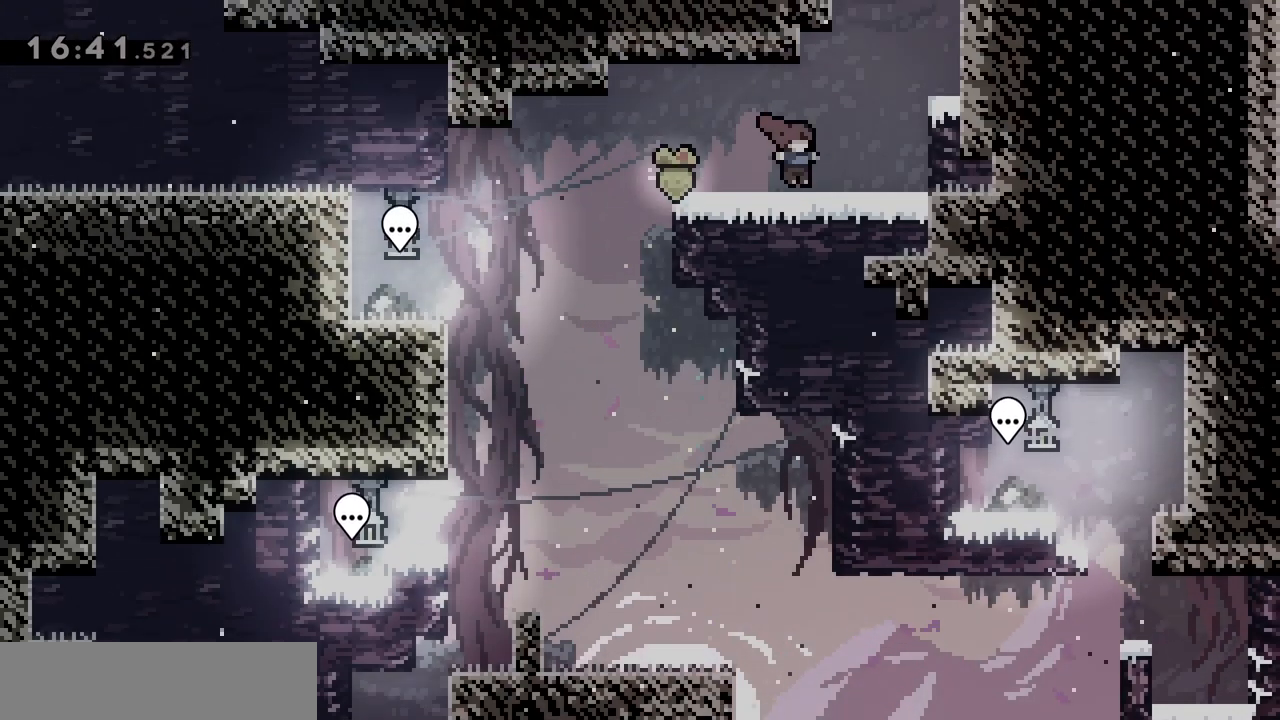
{"keys": [], "events": [[17, "jump", "down"], [17, "z", "down"], [67, "d", "up"], [117, "dash", "down"], [283, "dash", "up"], [283, "jump", "up"], [283, "z", "up"]]}
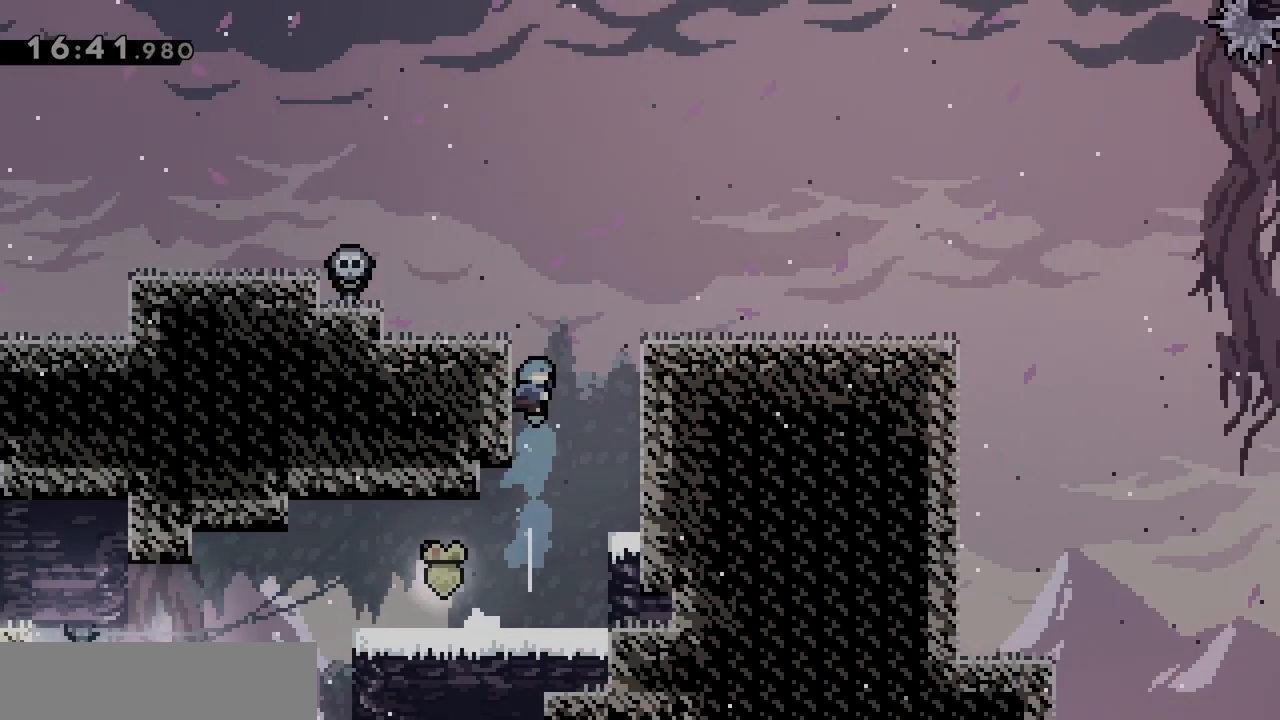
{"keys": ["d"], "events": [[300, "d", "down"]]}
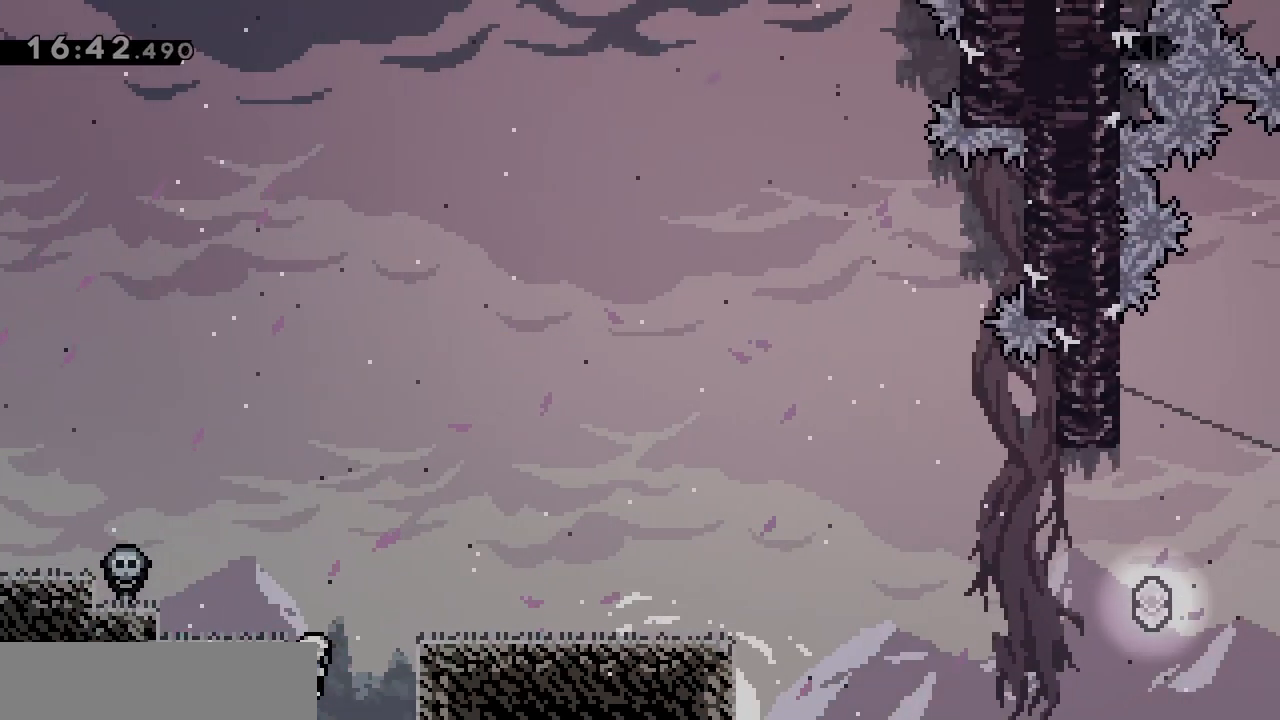
{"keys": ["d"], "events": []}
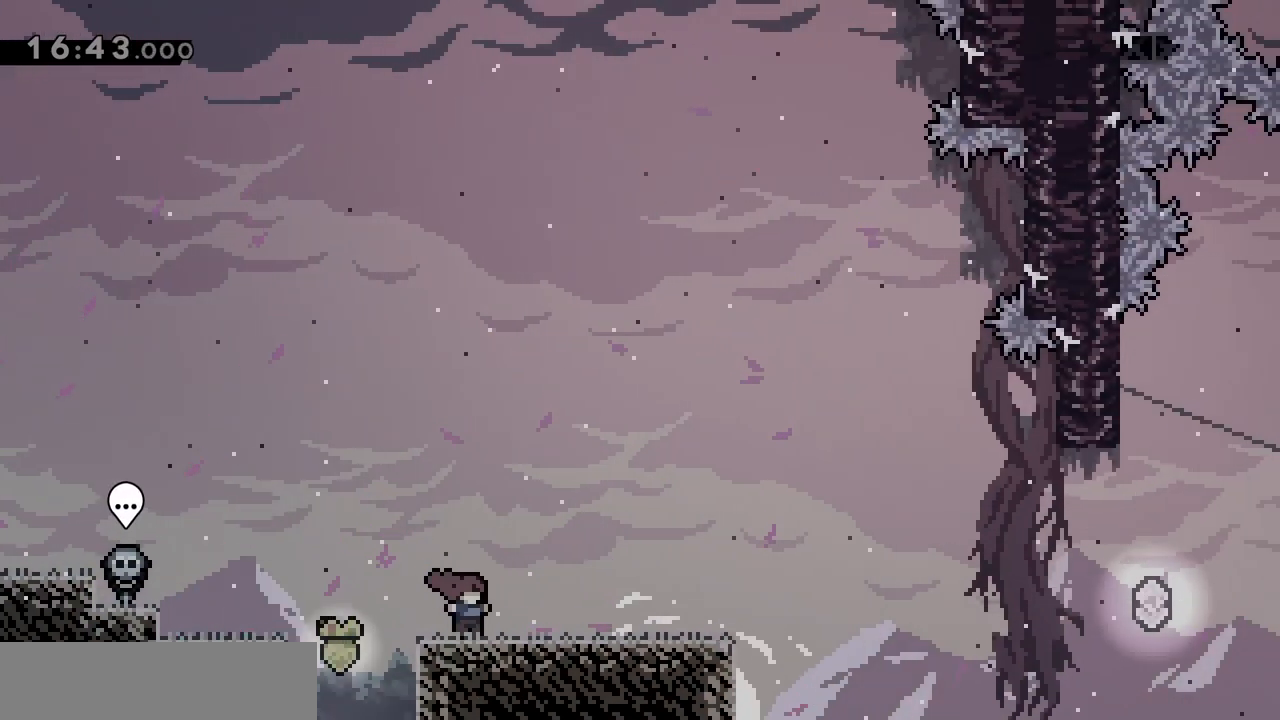
{"keys": ["d", "jump"], "events": [[200, "s", "down"], [233, "dash", "down"], [383, "dash", "up"], [383, "s", "up"], [433, "jump", "down"]]}
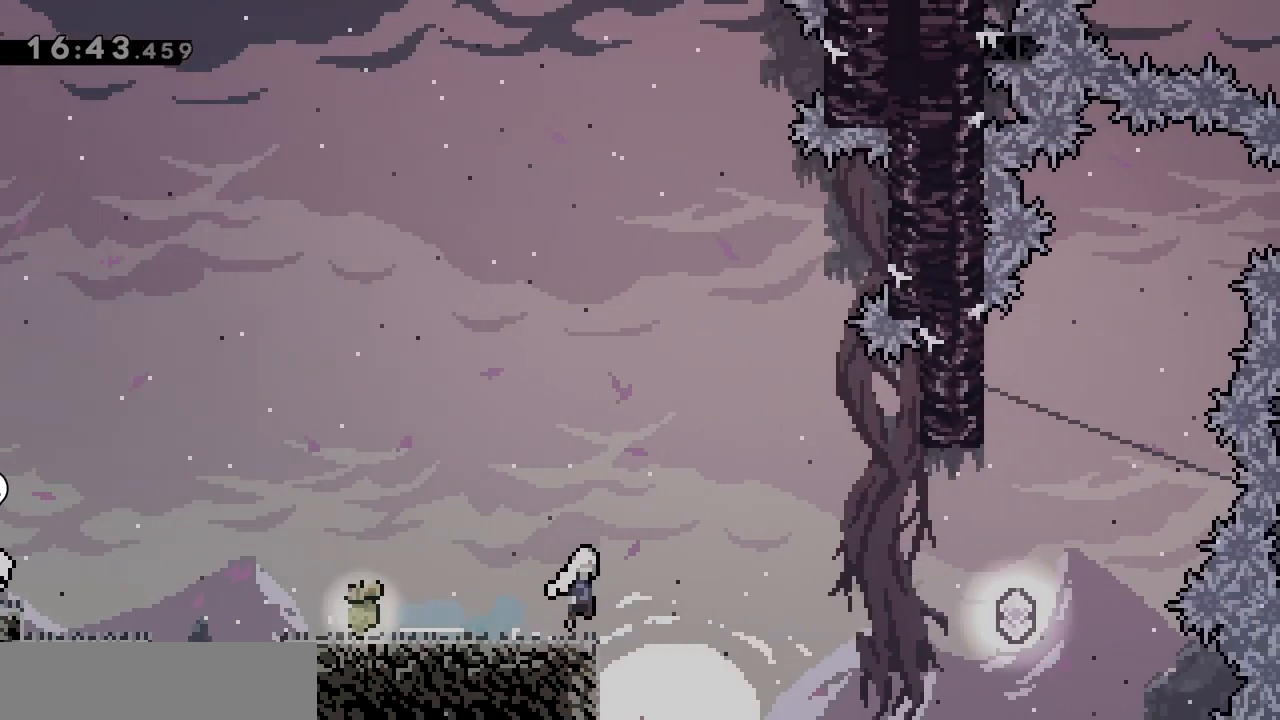
{"keys": ["dash", "jump", "z"], "events": [[400, "z", "down"], [450, "d", "up"], [450, "dash", "down"]]}
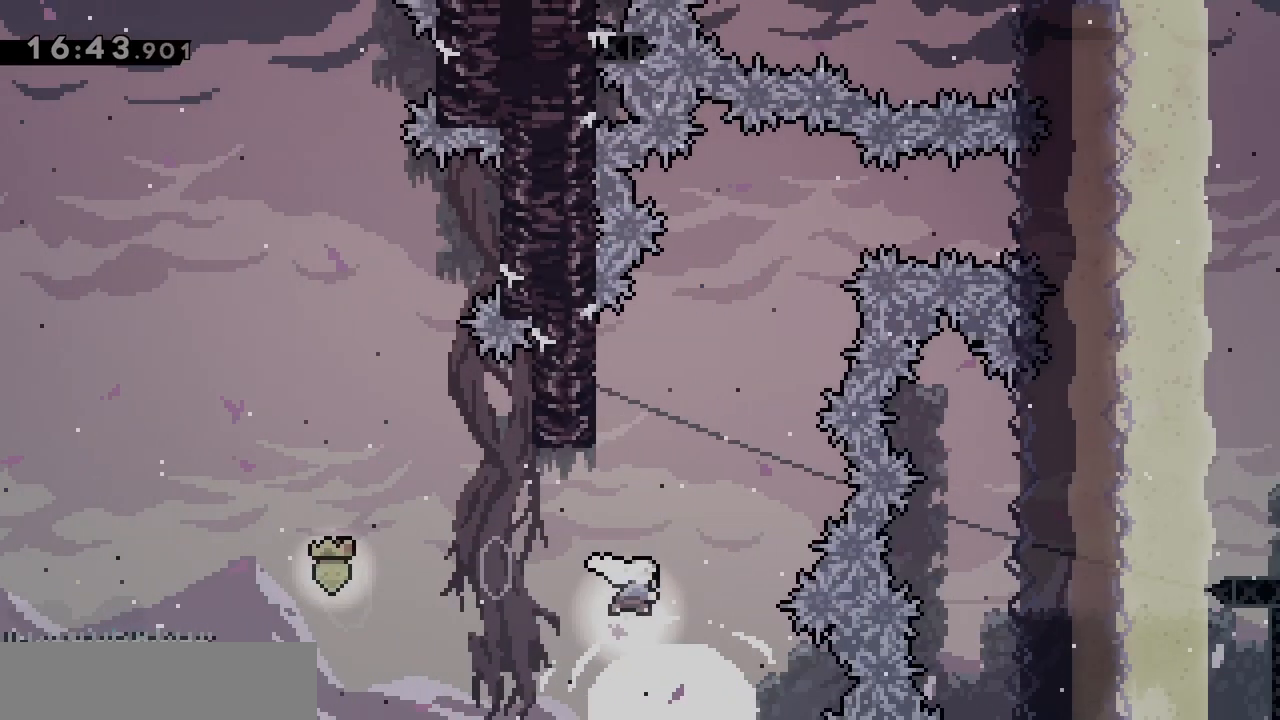
{"keys": ["grab", "q", "s"], "events": [[100, "jump", "up"], [150, "dash", "up"], [183, "grab", "down"], [183, "q", "down"], [233, "z", "up"], [467, "s", "down"]]}
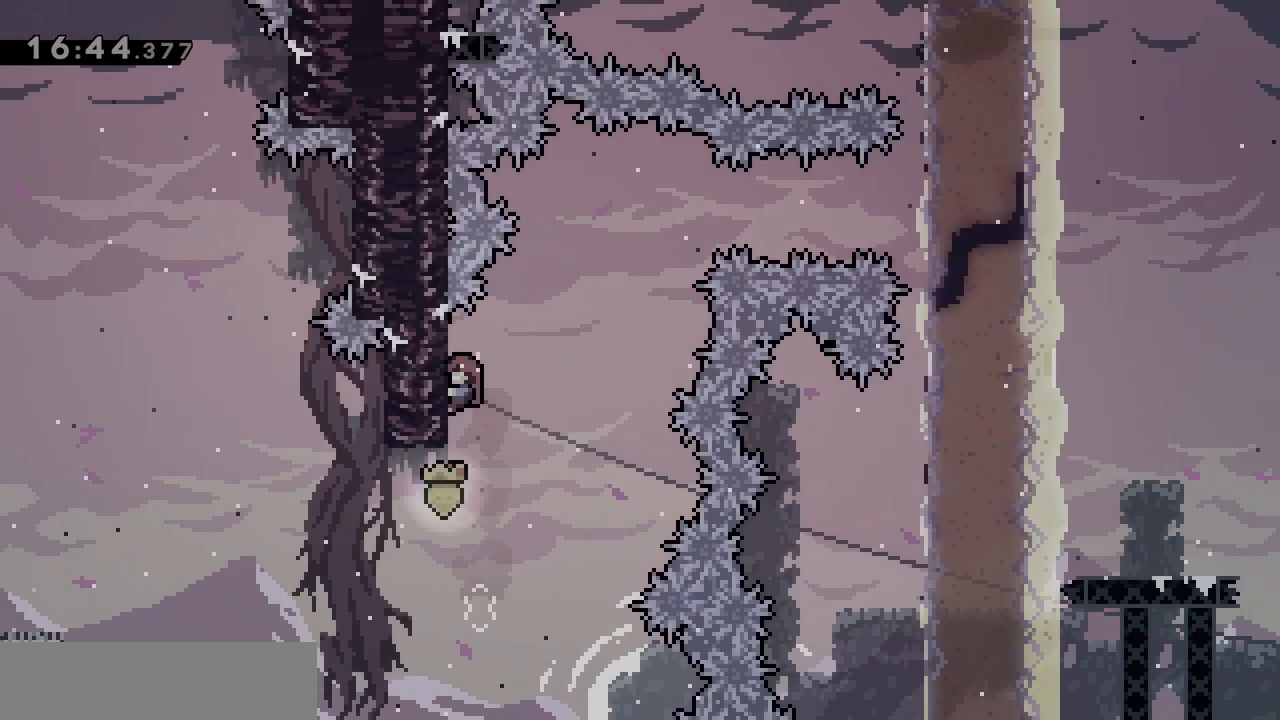
{"keys": ["grab"], "events": [[17, "q", "up"], [67, "s", "up"]]}
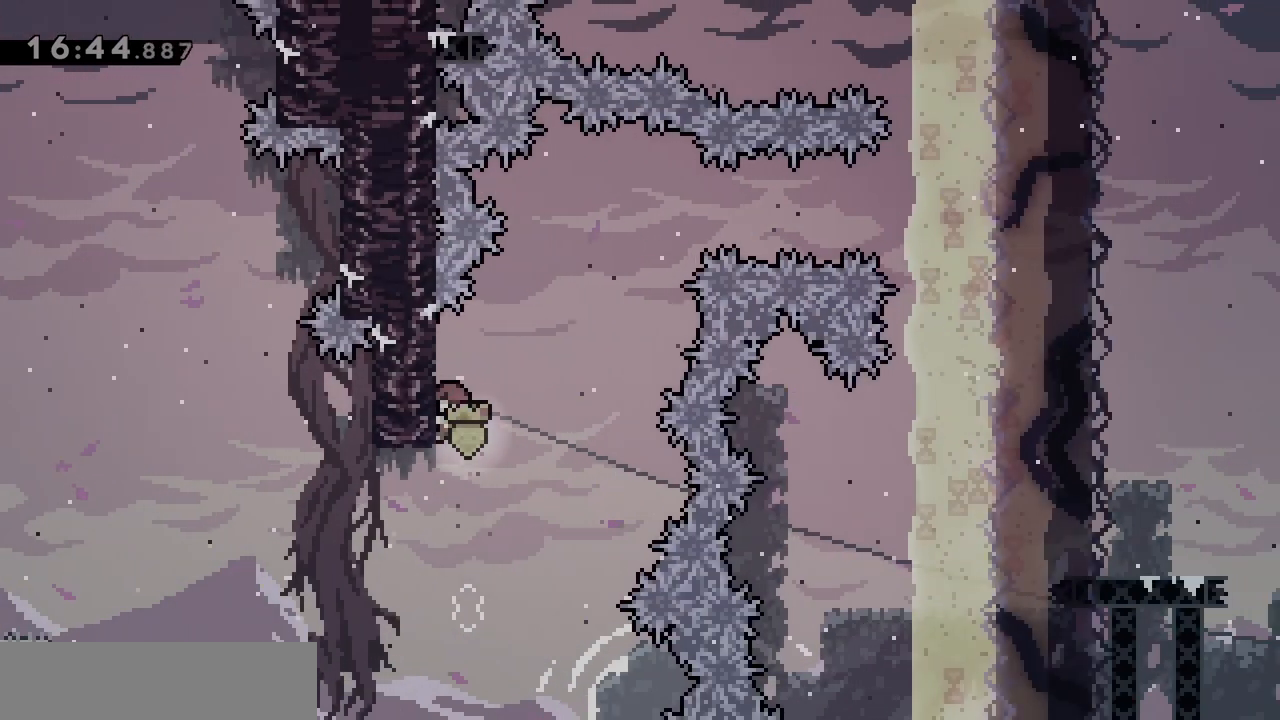
{"keys": ["grab"], "events": []}
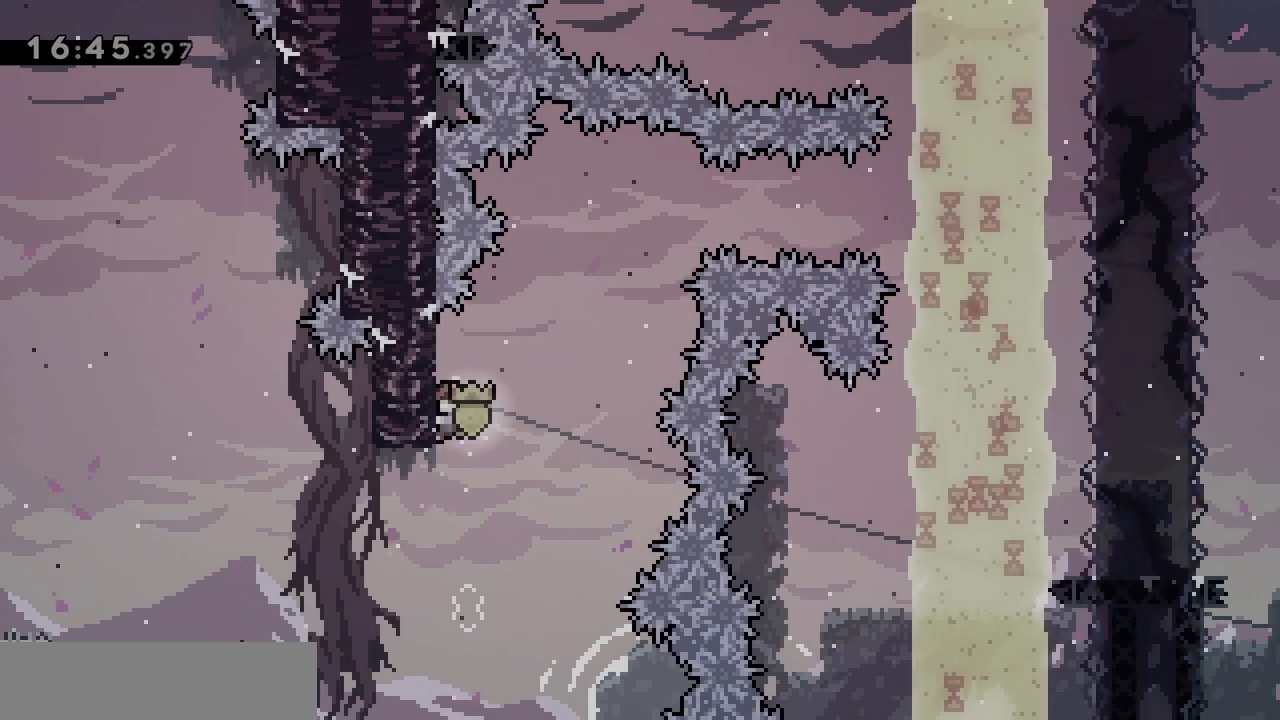
{"keys": ["grab"], "events": []}
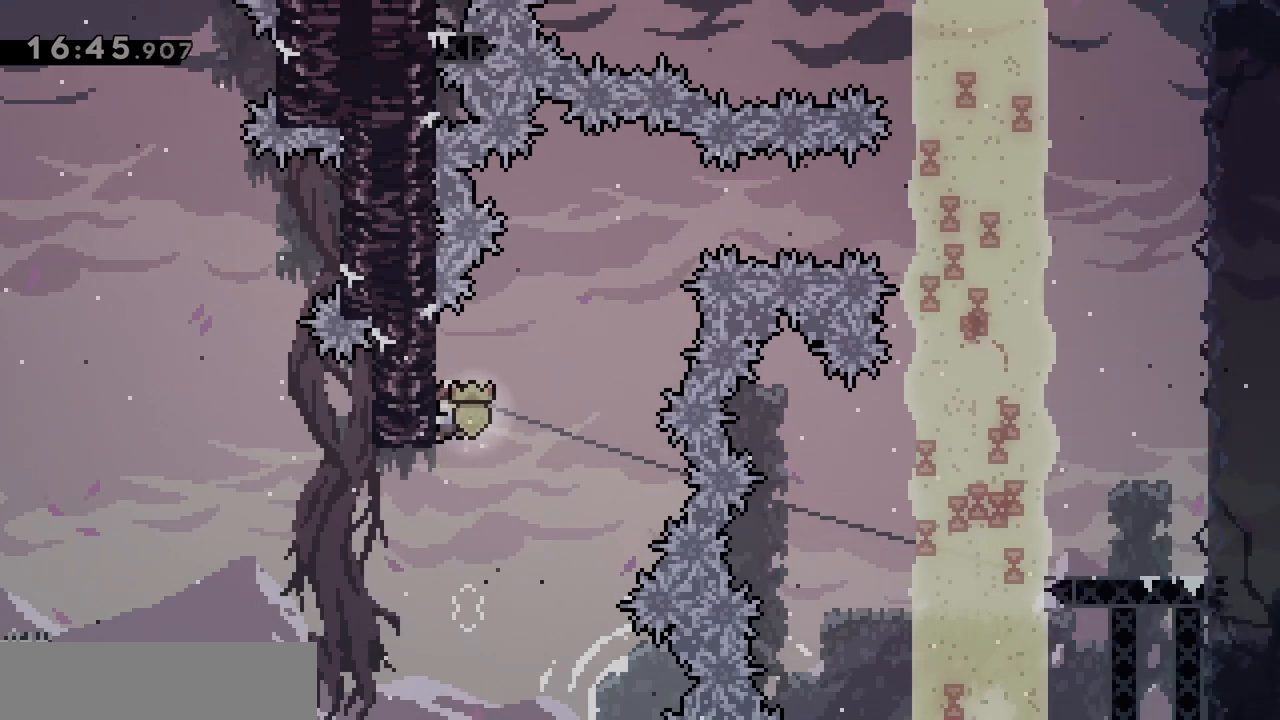
{"keys": ["grab"], "events": []}
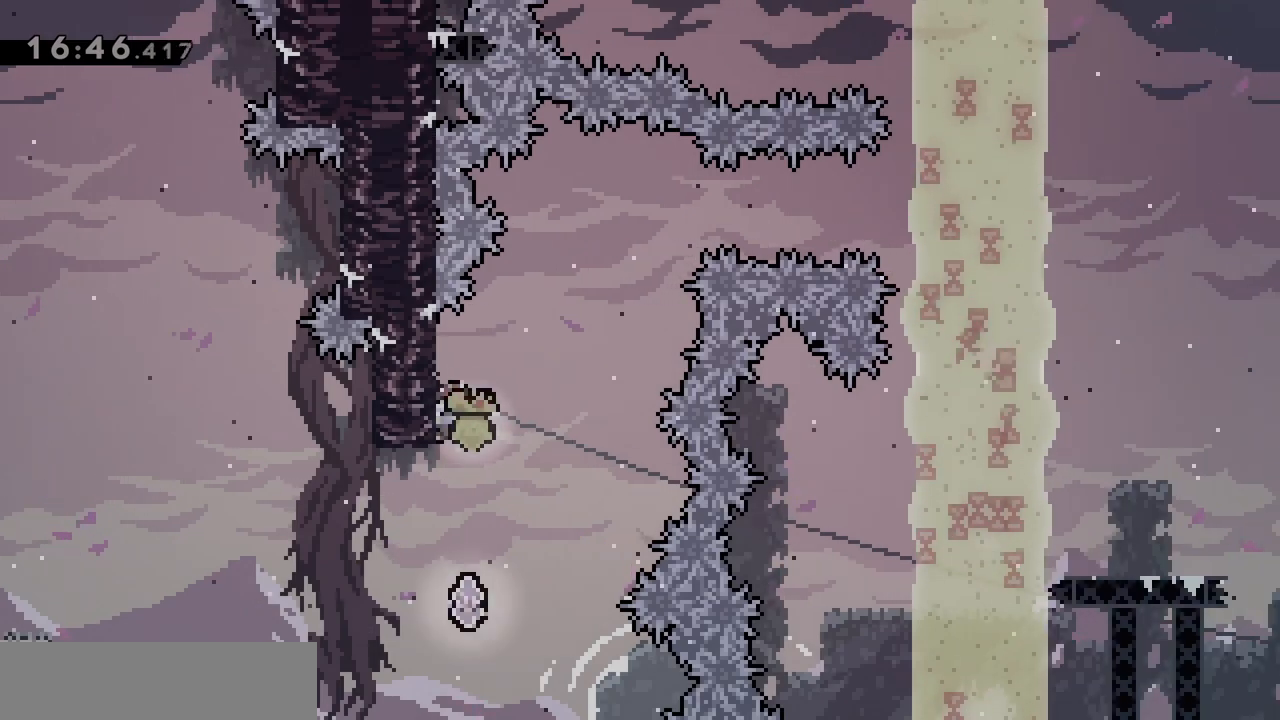
{"keys": [], "events": [[167, "grab", "up"]]}
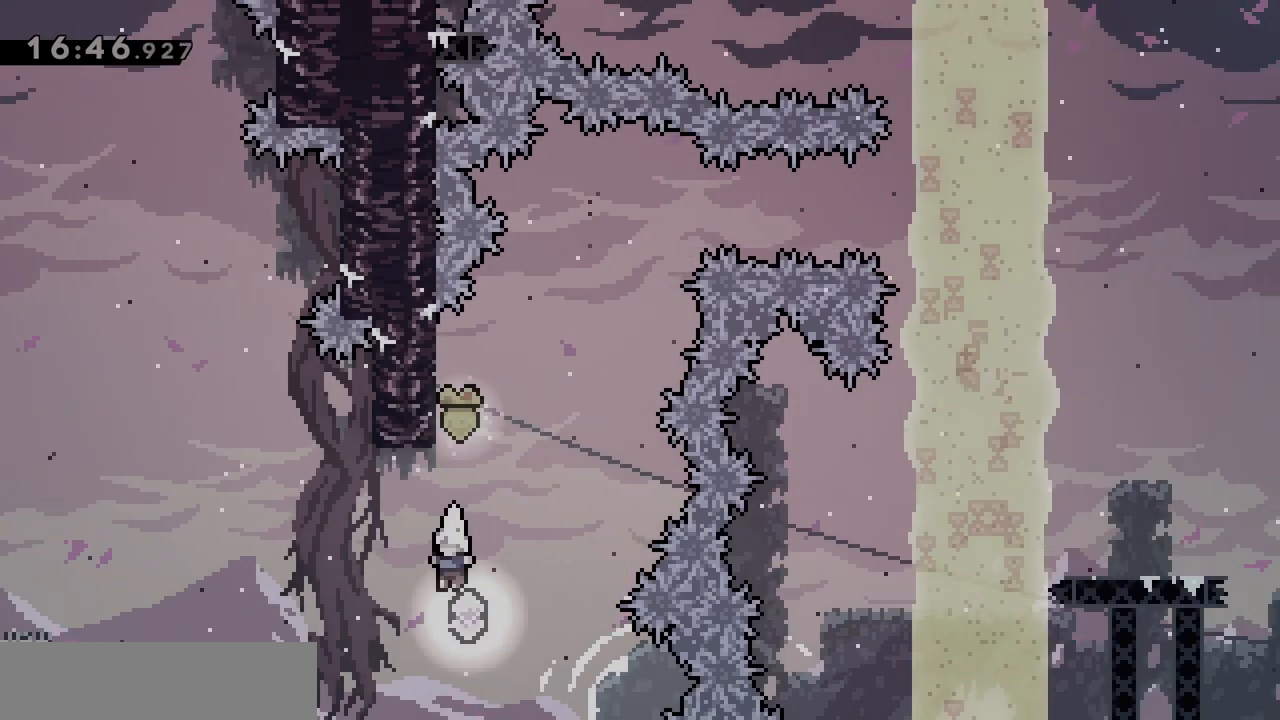
{"keys": ["d", "jump"], "events": [[33, "z", "down"], [83, "dash", "down"], [233, "dash", "up"], [233, "z", "up"], [333, "d", "down"], [333, "jump", "down"]]}
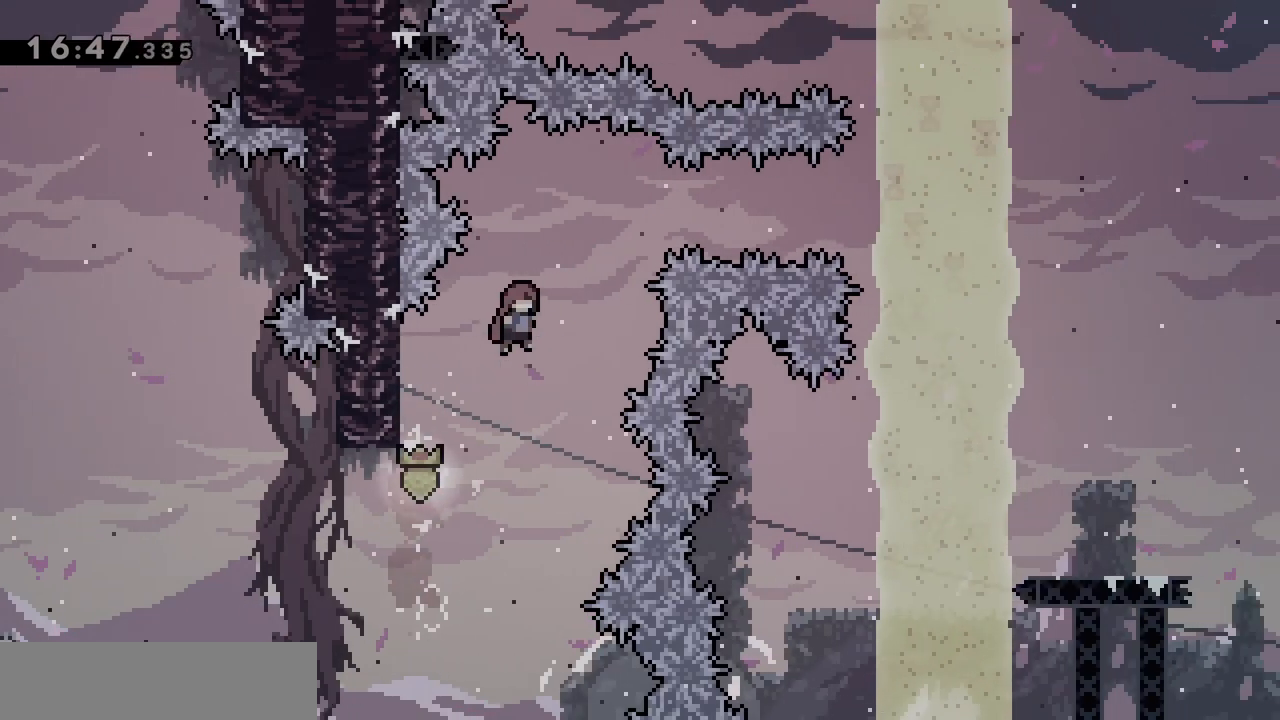
{"keys": ["d", "dash", "jump"], "events": [[283, "dash", "down"]]}
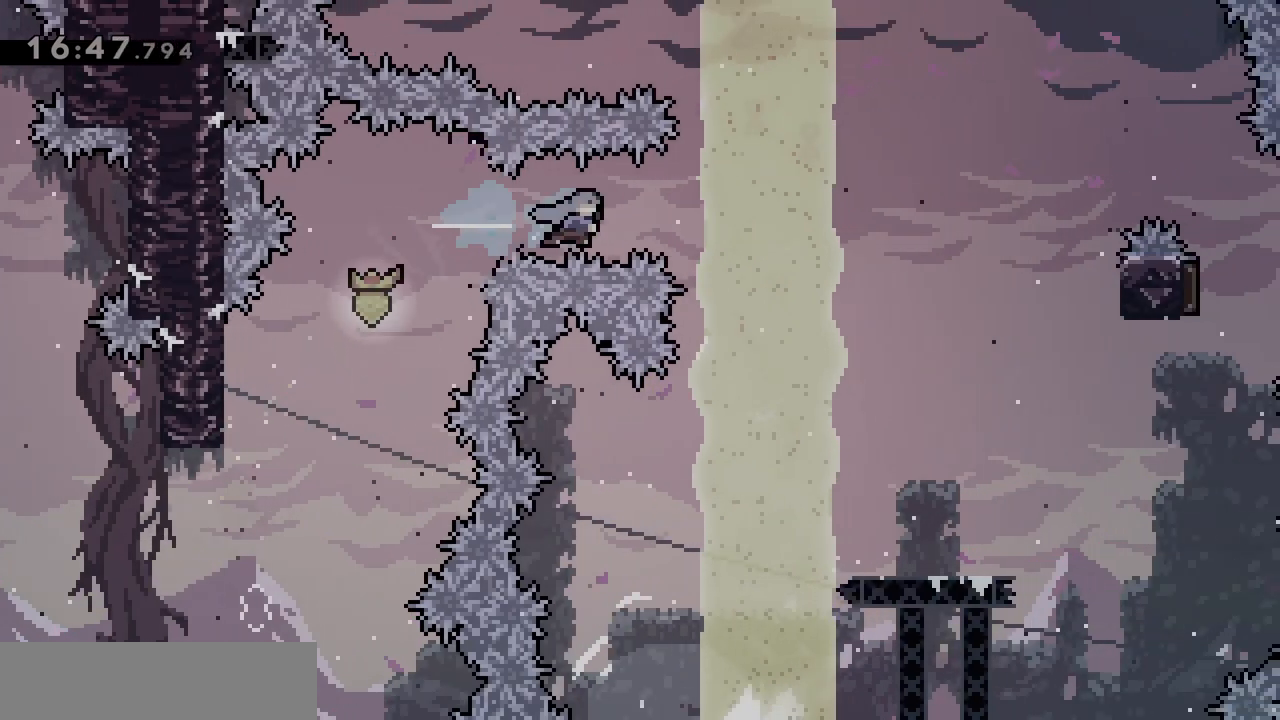
{"keys": ["d"], "events": [[33, "jump", "up"], [83, "dash", "up"]]}